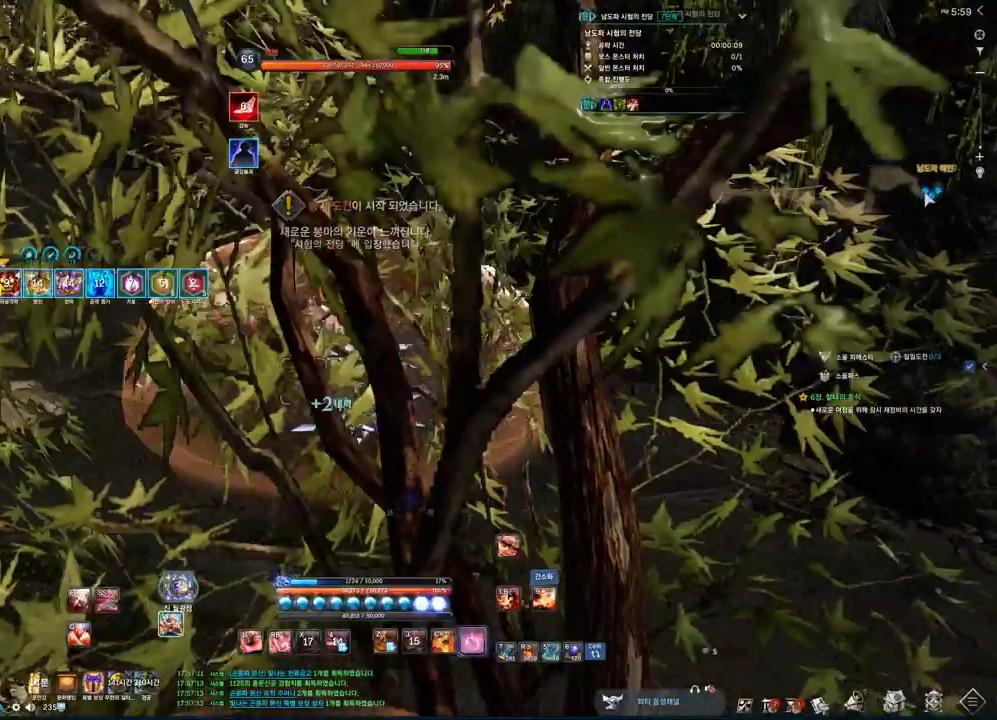
Gameplay with keyboard and mouse; each line is a JSON object with the keys and mouse buttons held at the frame after it. "events" lists presses ("down") and releases ("up") of "1", "2", "3", "4", "5", "a", "alt", "c", "ctrl", "d", "e", "f", "m", "q", "r", "s", "shift", "space", "t", "tab", "tilde", "v", "w", "x", "z", "mouse_left", "mouse_wheel", "mouse_right", "mouse_mb4" and "mouse_mb5" between this image and that frame as [ms after this image, input, new state], when the widget could be followed in between. "mouse_left", "mouse_wheel", "mouse_right", "mouse_mb4", "mouse_mb5" = the "left", "wheel", "right", "mb4", "mb5" buttons of the "mouse" list. No other keys are recorded. "wheel" means that the mouse wheel is clicked or scrolled. Not read: mouse_move.
{"keys": ["2"], "mouse": [], "events": [[33, "f", "down"], [233, "f", "up"], [300, "tab", "down"], [466, "2", "down"], [466, "tab", "up"]]}
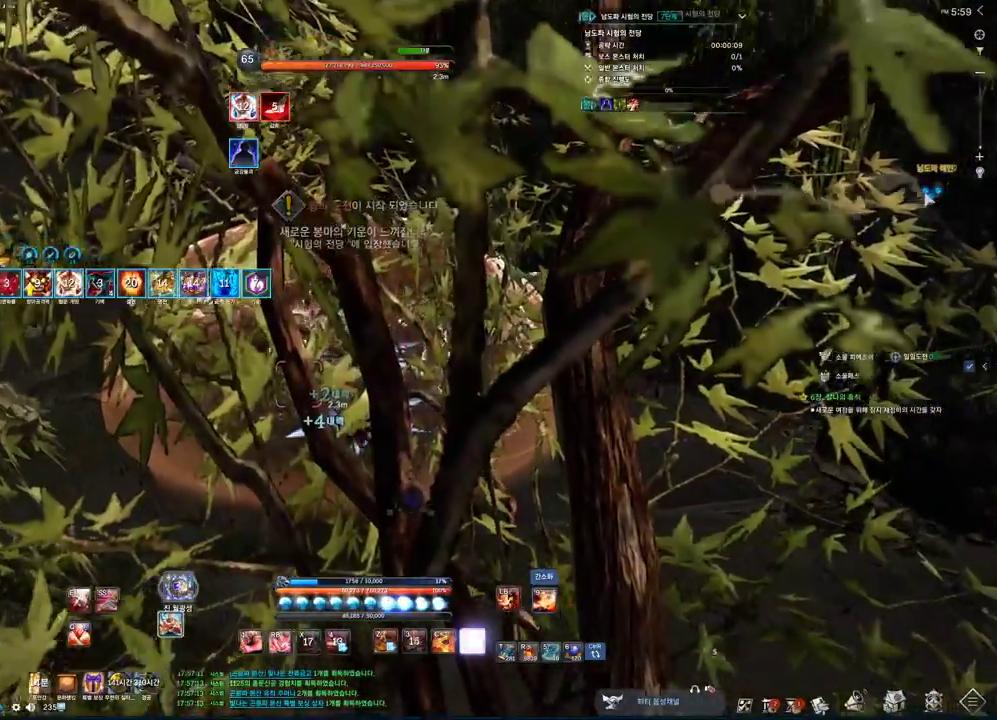
{"keys": ["a", "f"], "mouse": [], "events": [[100, "2", "up"], [266, "f", "down"], [266, "w", "down"], [333, "a", "down"], [500, "w", "up"]]}
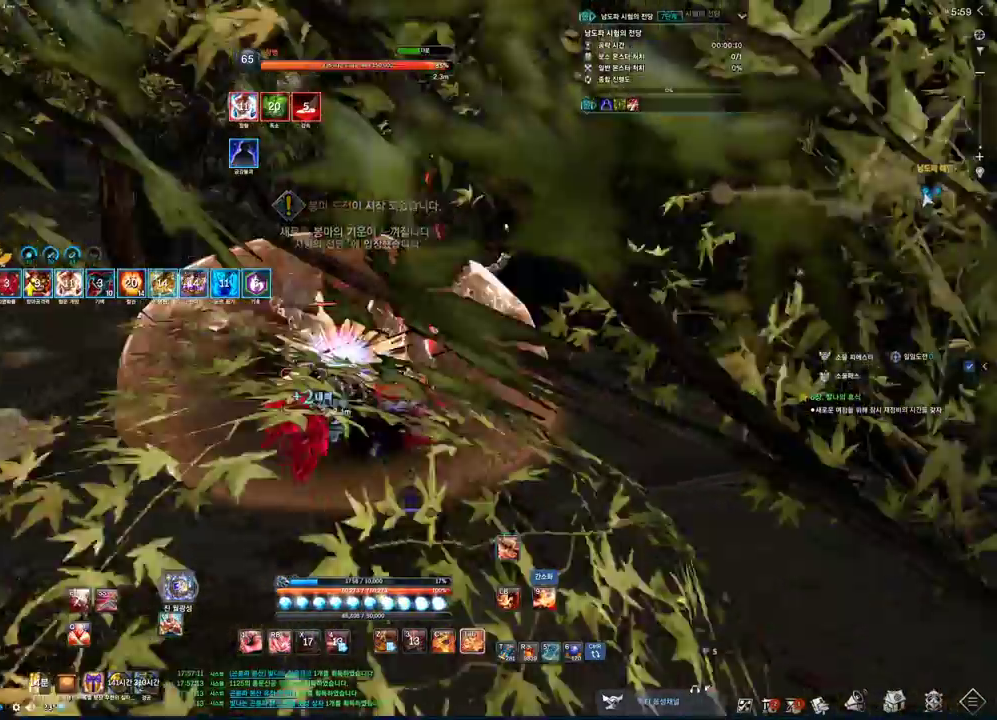
{"keys": ["tab"], "mouse": [], "events": [[66, "f", "up"], [66, "tab", "down"], [233, "a", "up"]]}
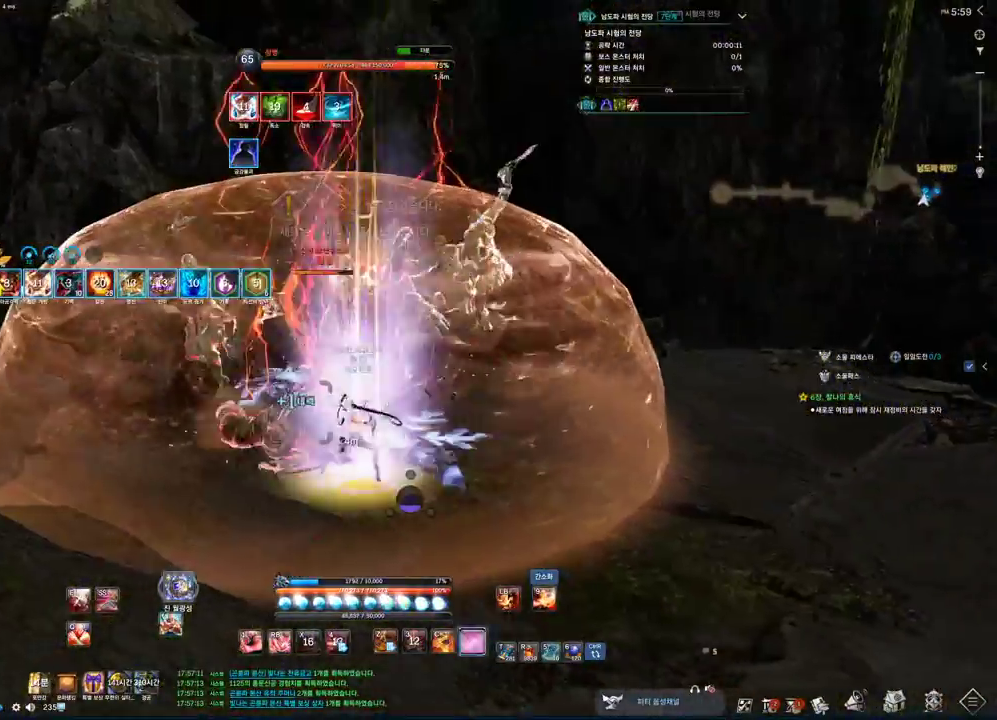
{"keys": [], "mouse": [], "events": [[500, "tab", "up"]]}
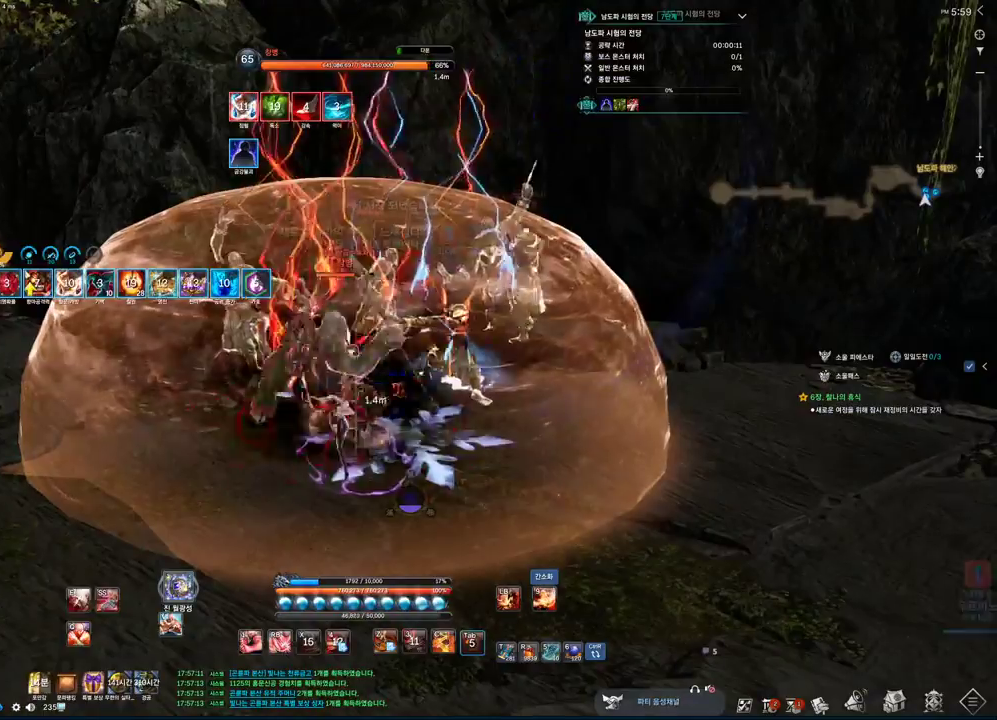
{"keys": ["v"], "mouse": [], "events": [[133, "v", "down"], [200, "v", "up"], [266, "v", "down"], [333, "v", "up"], [433, "v", "down"]]}
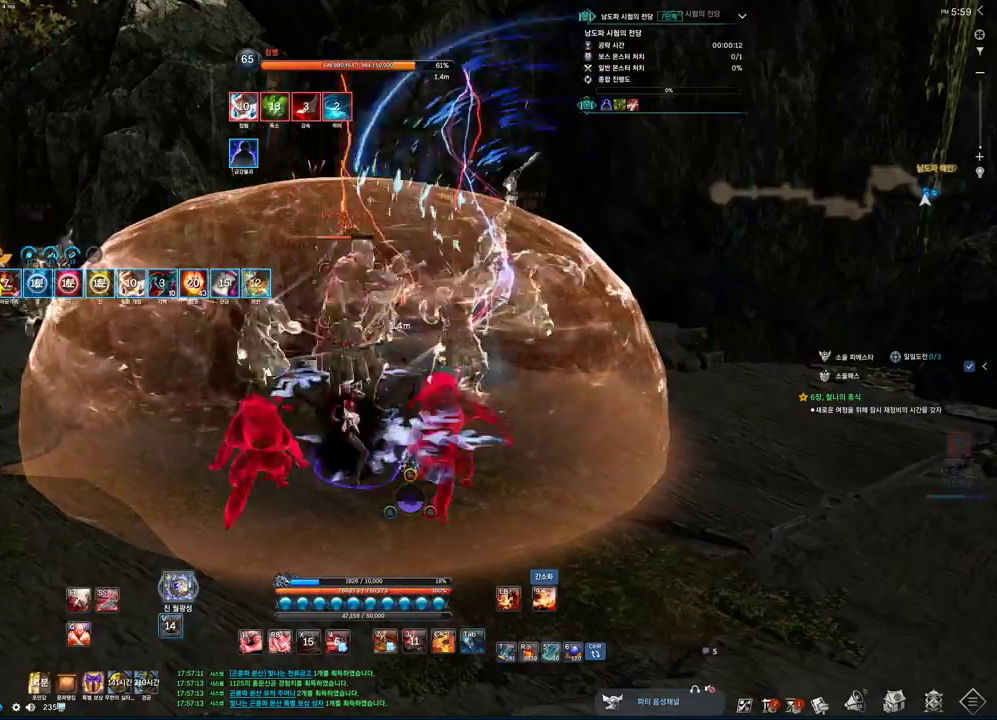
{"keys": [], "mouse": [], "events": [[33, "v", "up"], [66, "v", "down"], [166, "v", "up"]]}
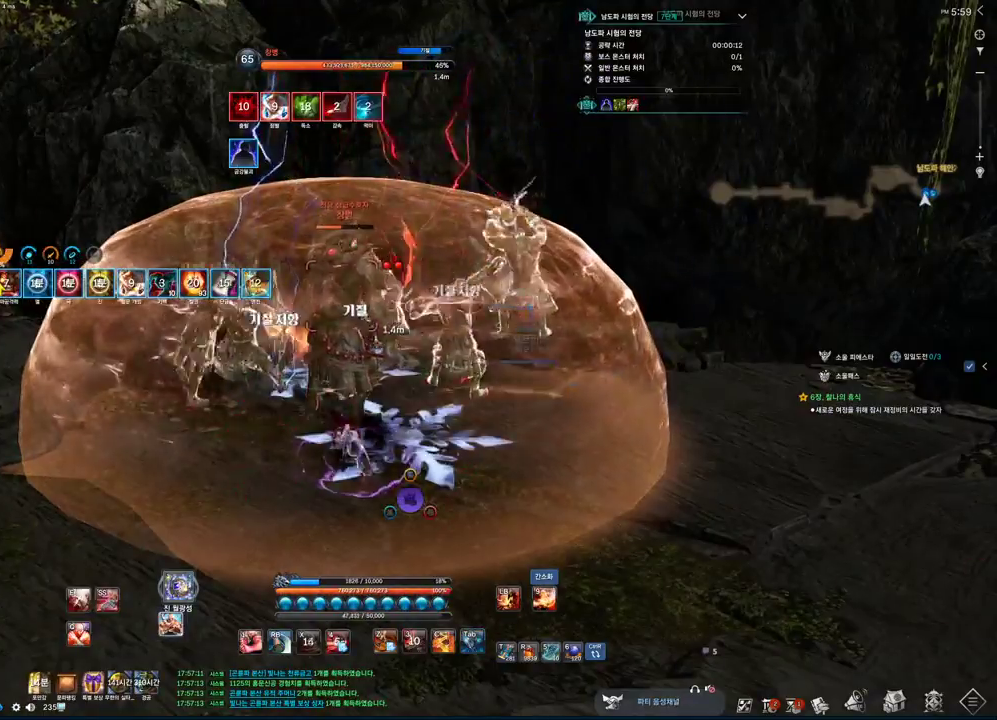
{"keys": [], "mouse": [], "events": [[266, "v", "down"], [366, "v", "up"]]}
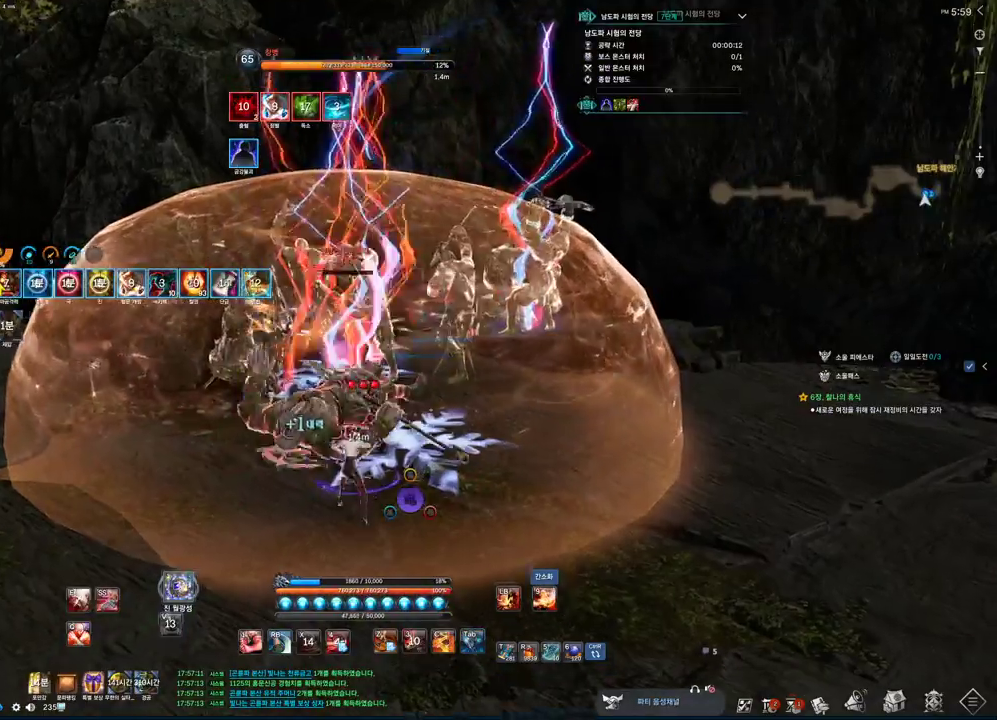
{"keys": [], "mouse": [], "events": []}
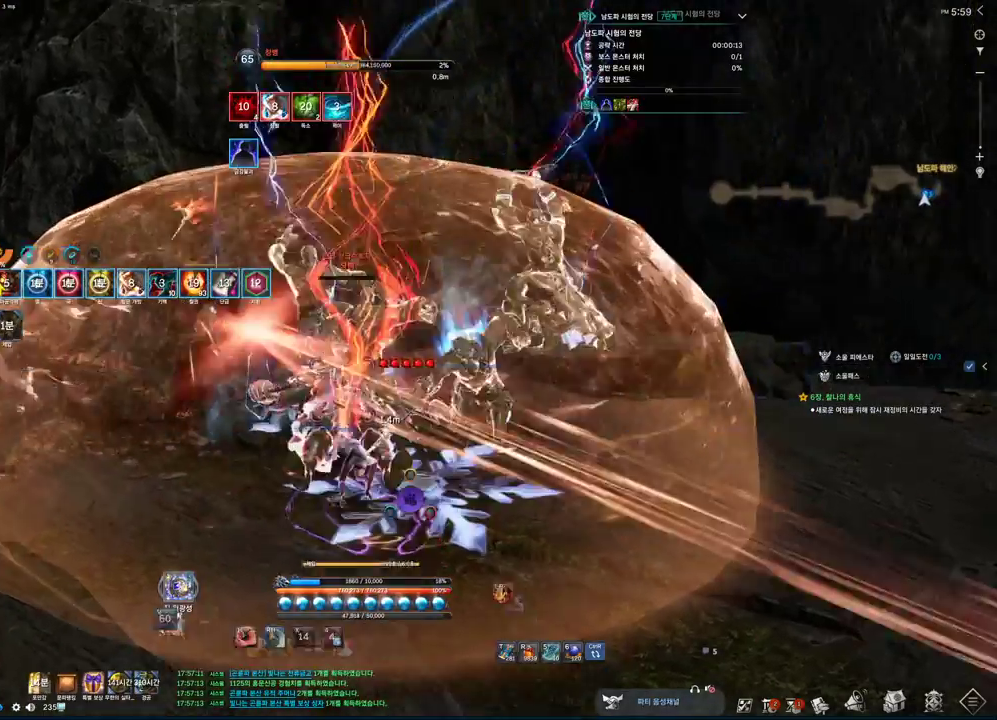
{"keys": [], "mouse": [], "events": []}
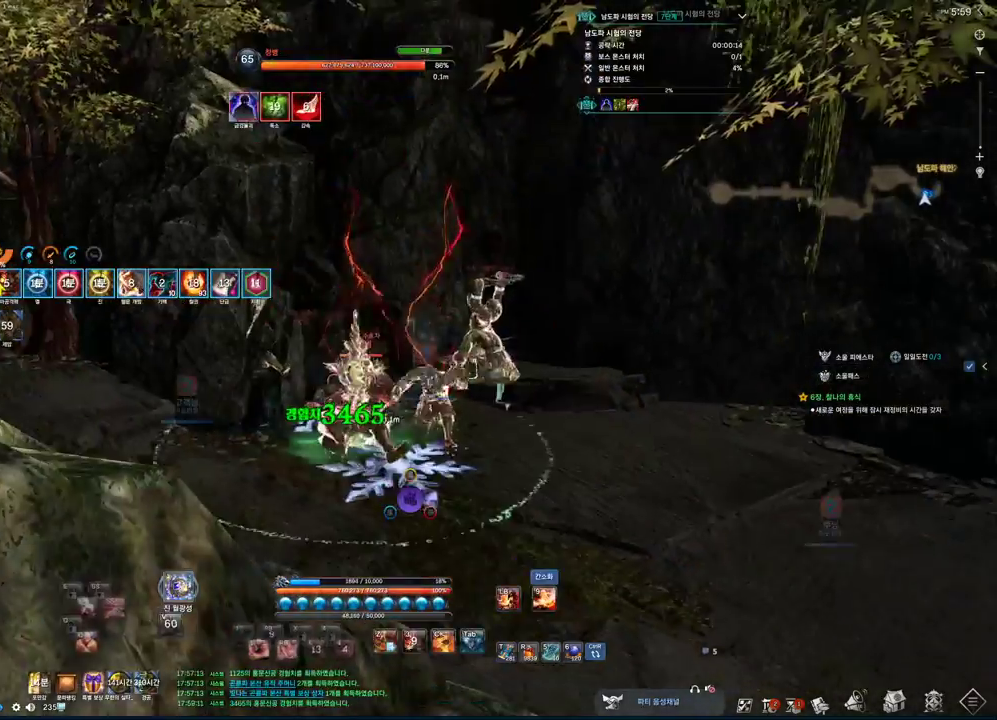
{"keys": [], "mouse": [], "events": [[133, "a", "down"], [400, "2", "down"], [433, "2", "up"], [433, "a", "up"]]}
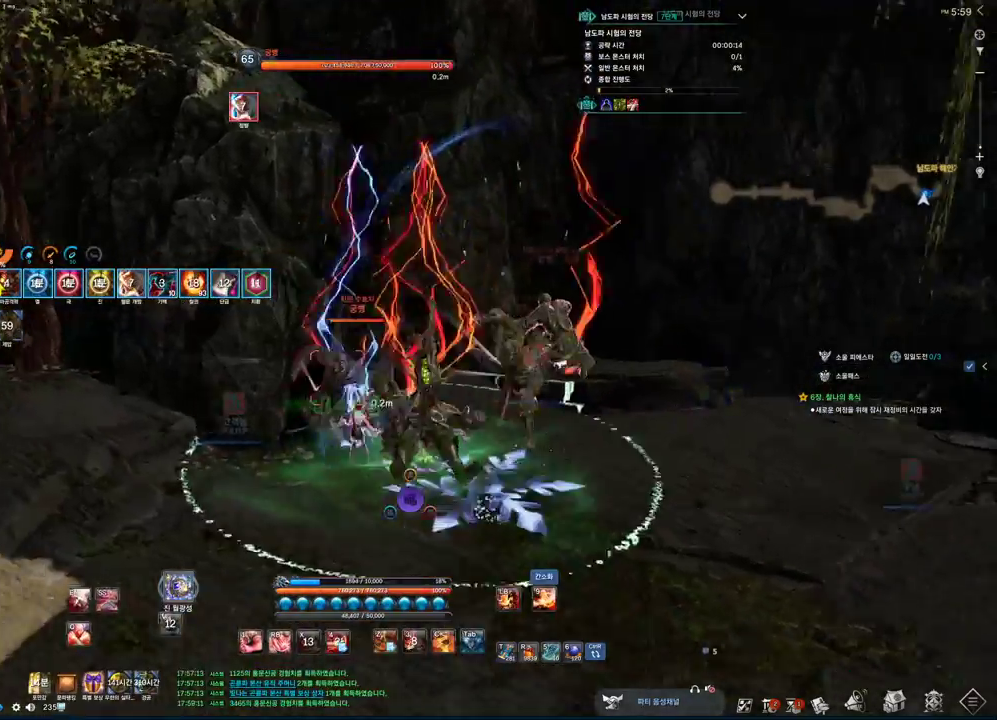
{"keys": ["s", "z"], "mouse": [], "events": [[100, "d", "down"], [233, "z", "down"], [366, "d", "up"], [466, "s", "down"]]}
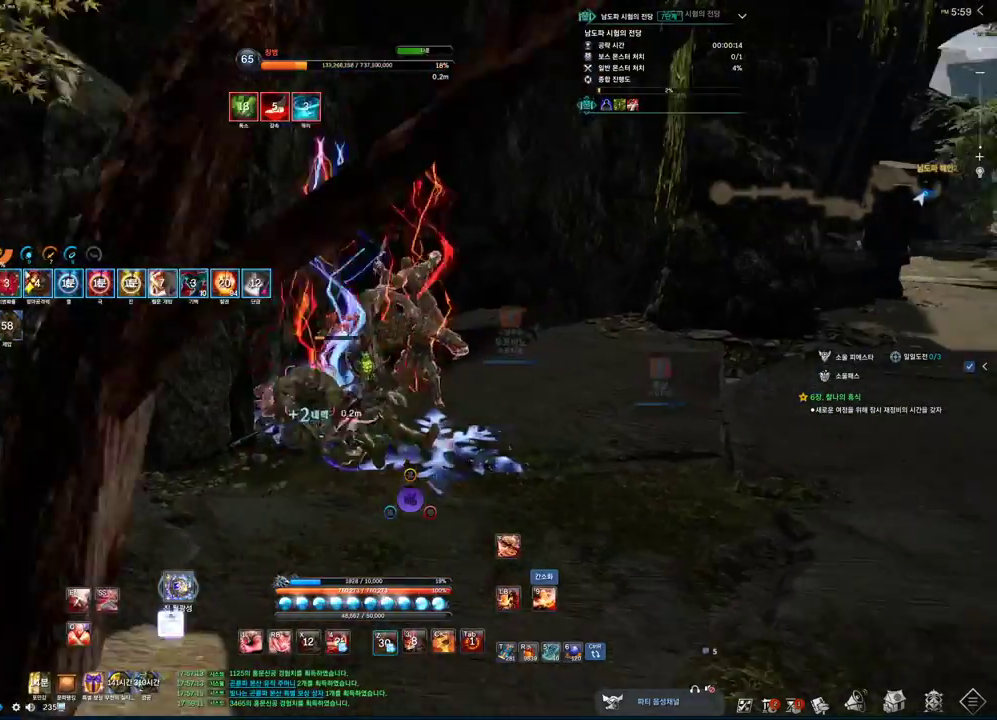
{"keys": ["f", "s"], "mouse": [], "events": [[33, "z", "up"], [200, "2", "down"], [300, "2", "up"], [500, "f", "down"]]}
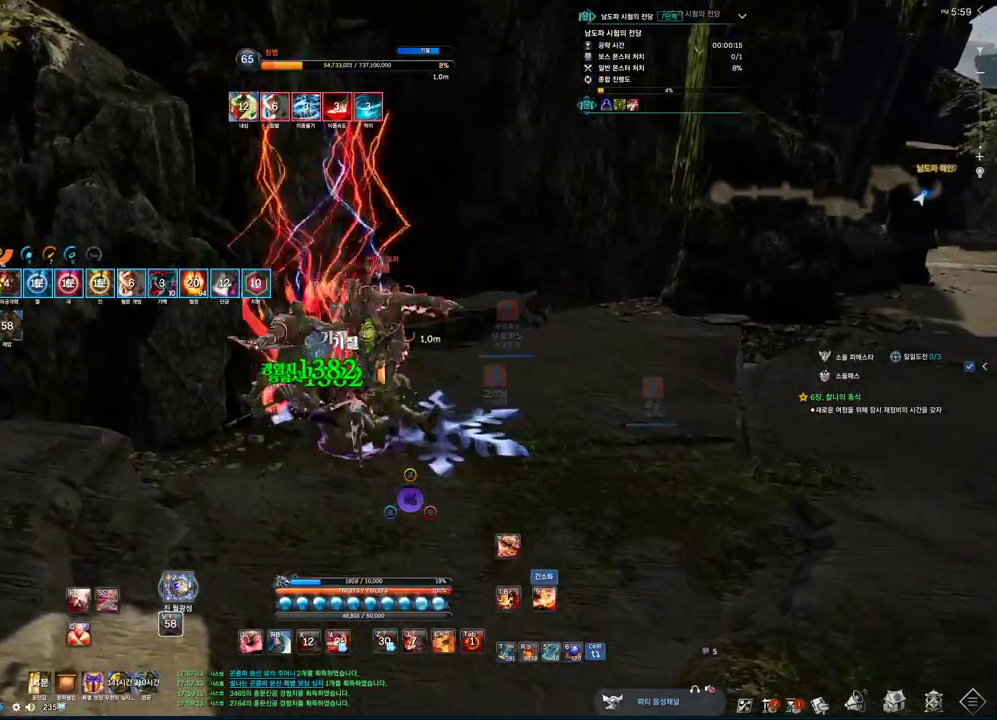
{"keys": ["2", "a"], "mouse": [], "events": [[33, "mouse_left", "down"], [166, "a", "down"], [166, "mouse_left", "up"], [233, "f", "up"], [233, "s", "up"], [500, "2", "down"]]}
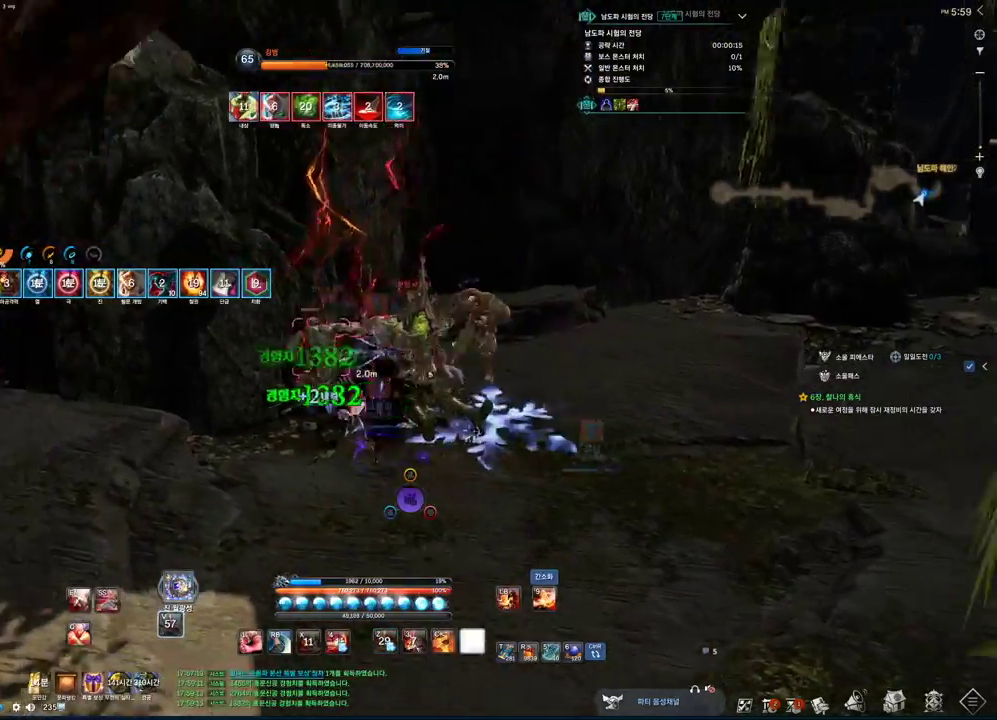
{"keys": ["a"], "mouse": [], "events": [[100, "2", "up"], [266, "f", "down"], [500, "f", "up"]]}
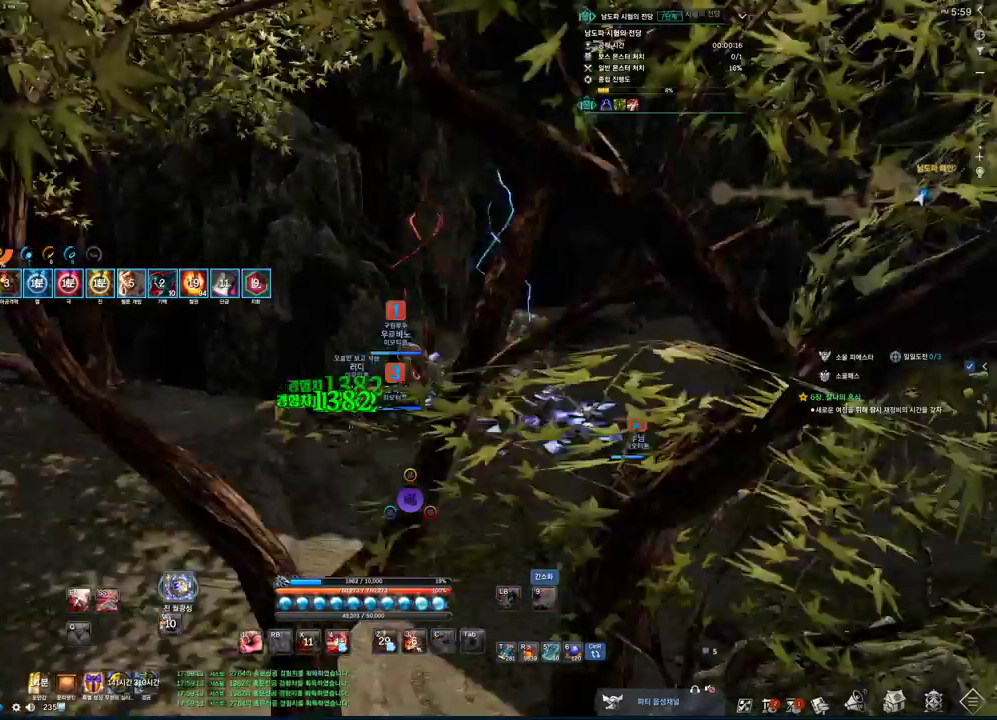
{"keys": [], "mouse": [], "events": [[166, "s", "down"], [200, "a", "up"], [233, "s", "up"], [300, "s", "down"], [400, "s", "up"]]}
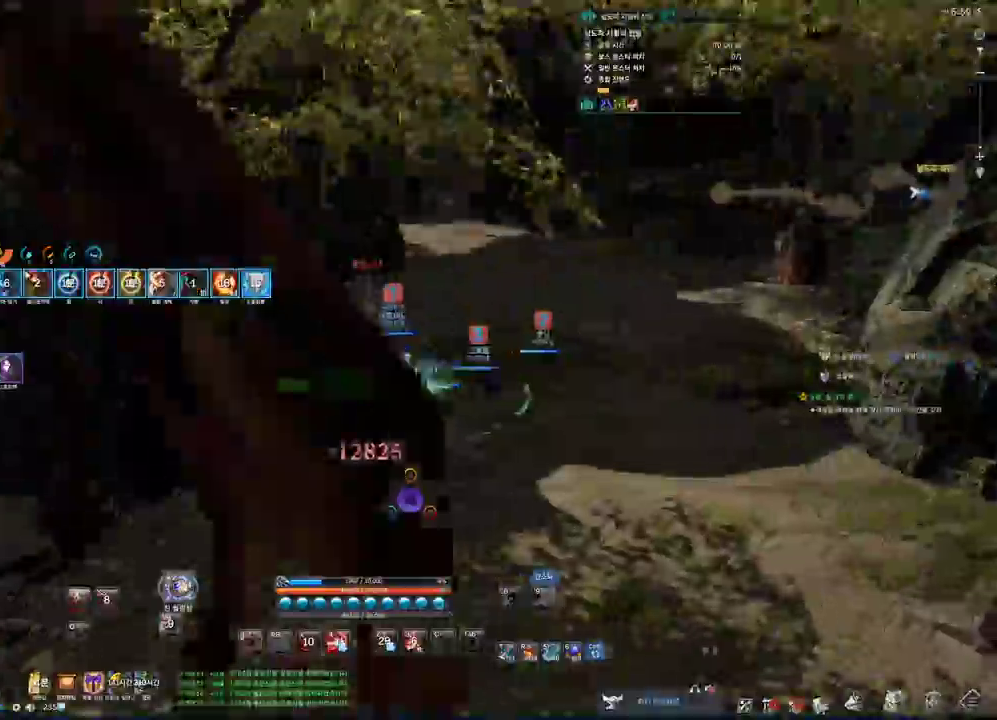
{"keys": ["a", "w"], "mouse": [], "events": [[300, "a", "down"], [500, "w", "down"]]}
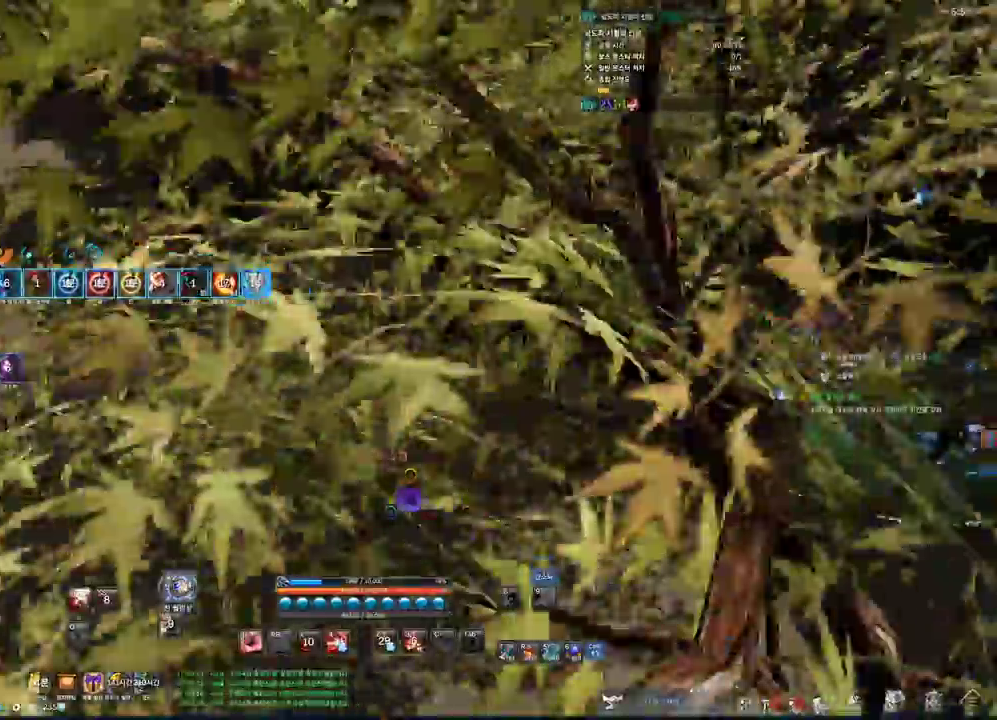
{"keys": ["w"], "mouse": [], "events": [[233, "space", "down"], [433, "space", "up"], [466, "a", "up"]]}
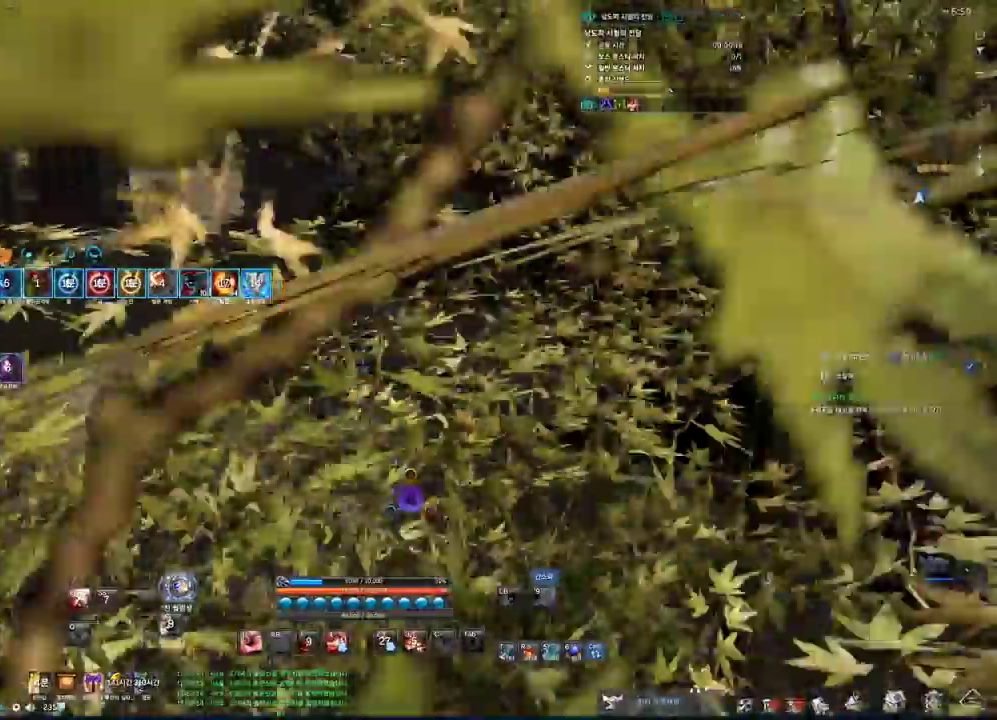
{"keys": ["w"], "mouse": [], "events": []}
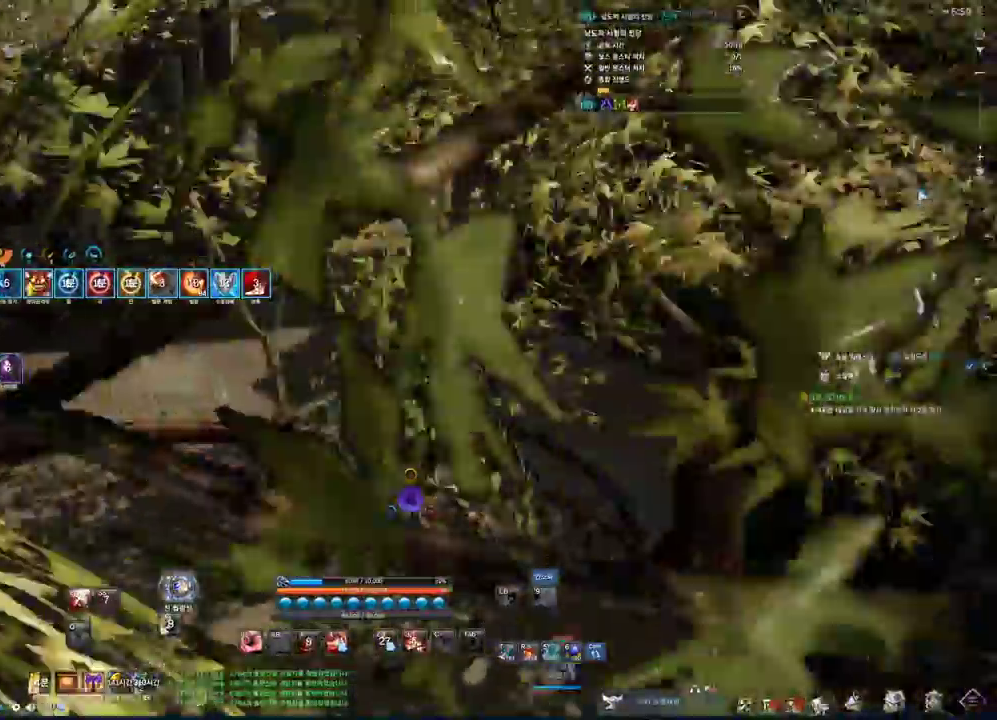
{"keys": ["w"], "mouse": [], "events": [[133, "space", "down"], [266, "space", "up"]]}
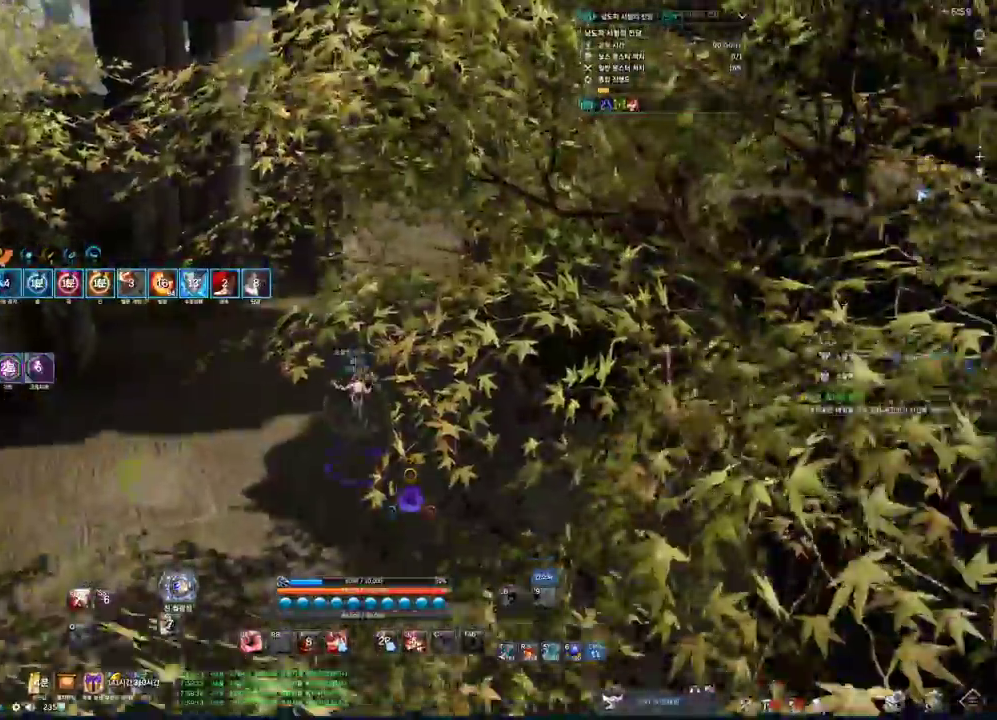
{"keys": ["d", "w"], "mouse": [], "events": [[466, "d", "down"]]}
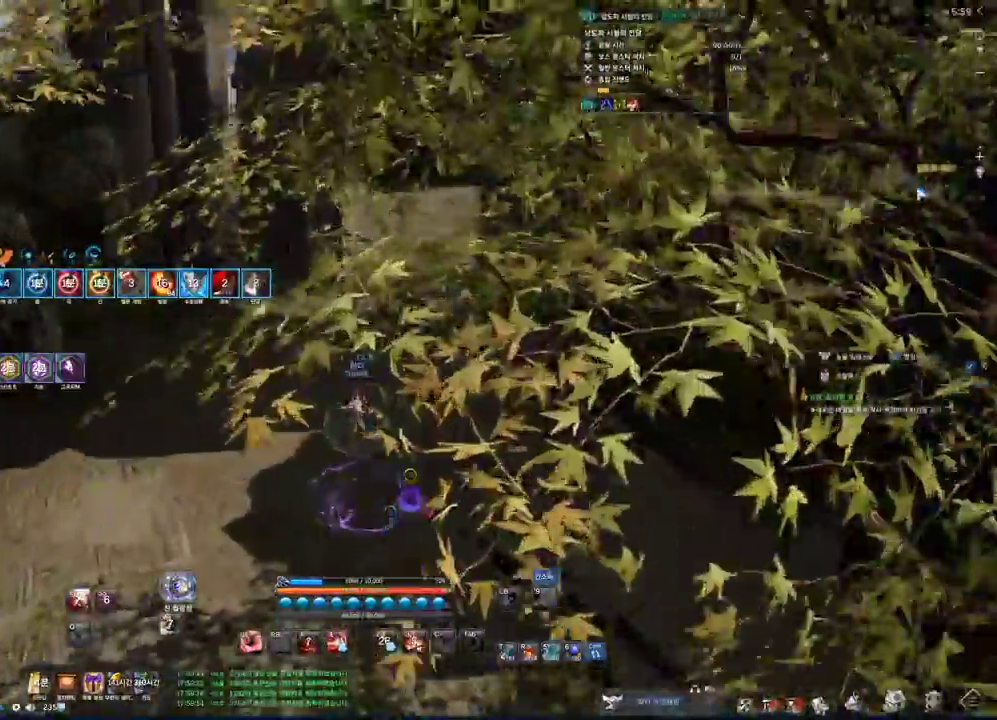
{"keys": ["a", "w"], "mouse": [], "events": [[66, "space", "down"], [166, "d", "up"], [266, "space", "up"], [500, "a", "down"]]}
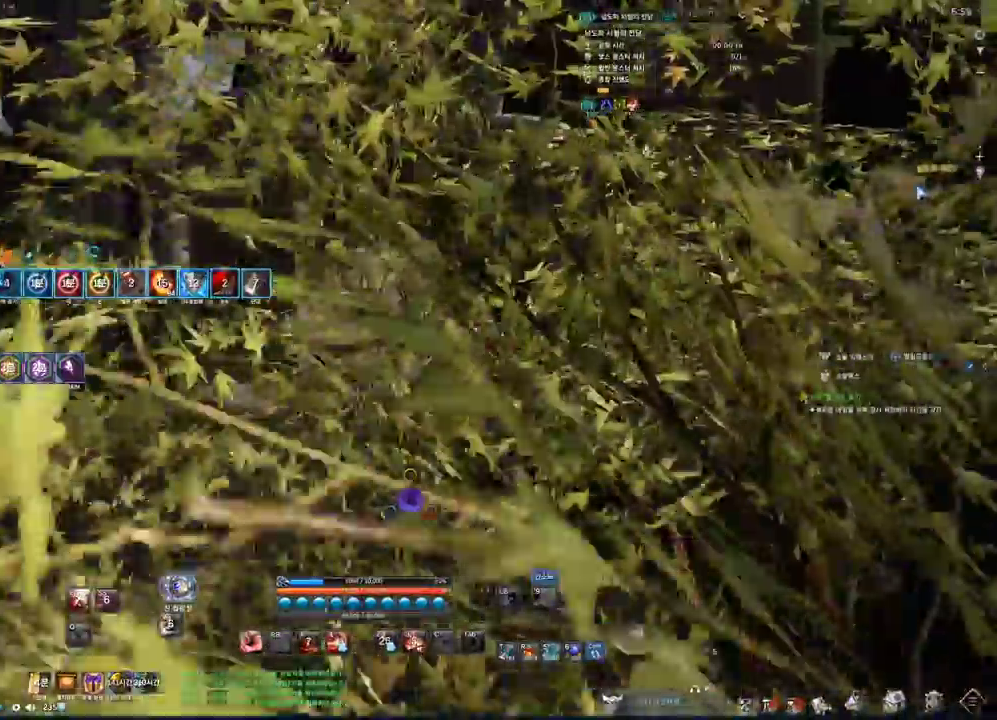
{"keys": ["space", "w"], "mouse": [], "events": [[300, "a", "up"], [366, "space", "down"]]}
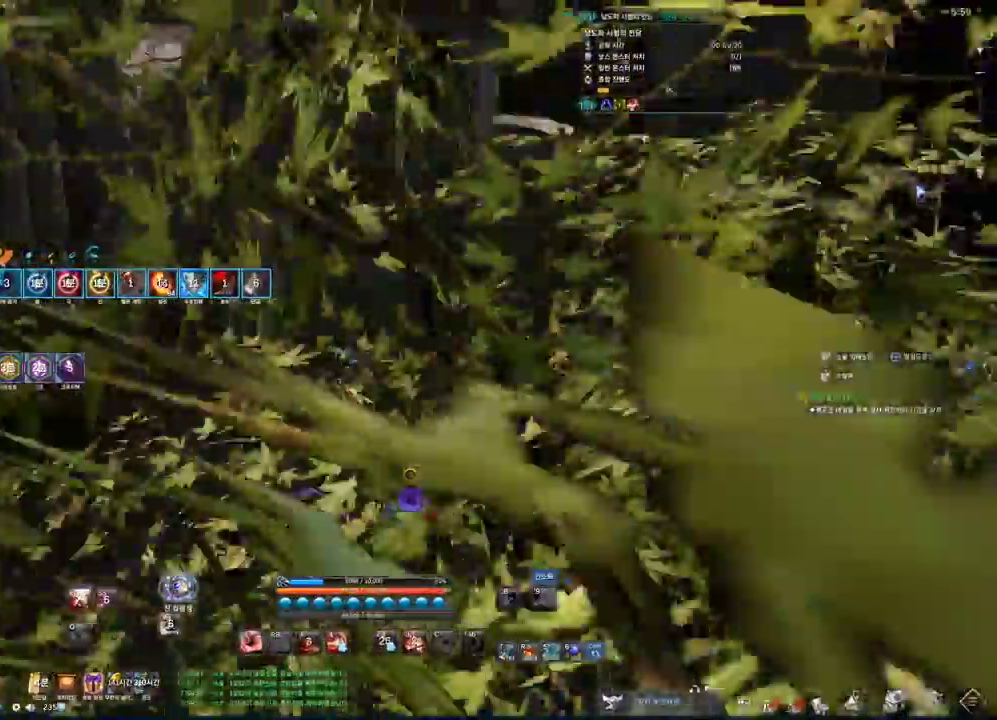
{"keys": ["w"], "mouse": [], "events": [[66, "space", "up"]]}
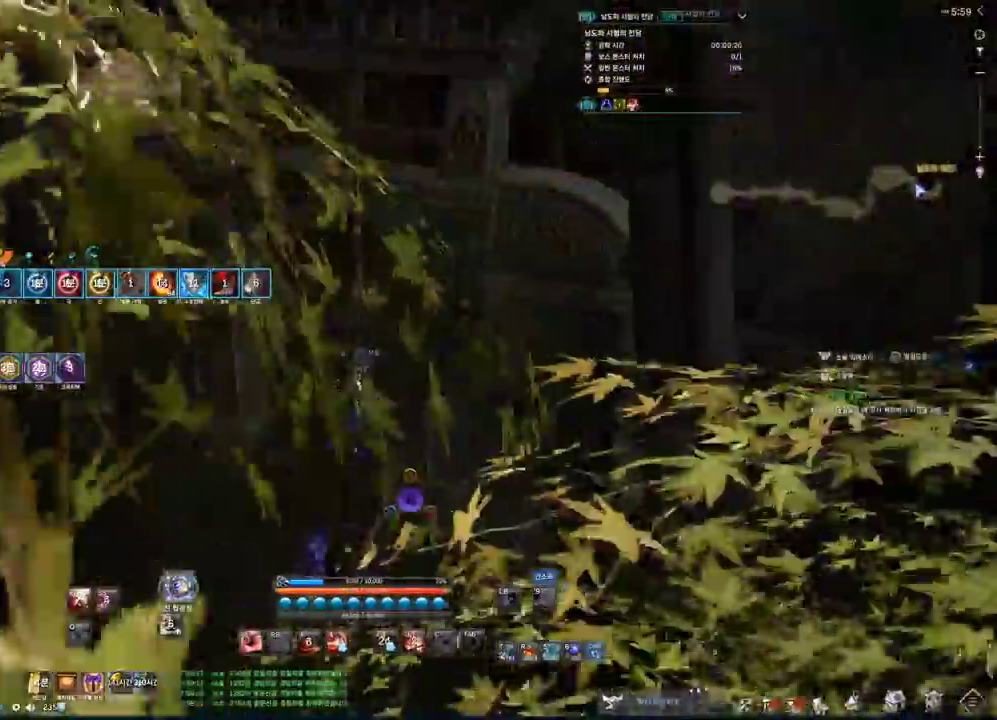
{"keys": ["w"], "mouse": [], "events": [[233, "space", "down"], [400, "space", "up"]]}
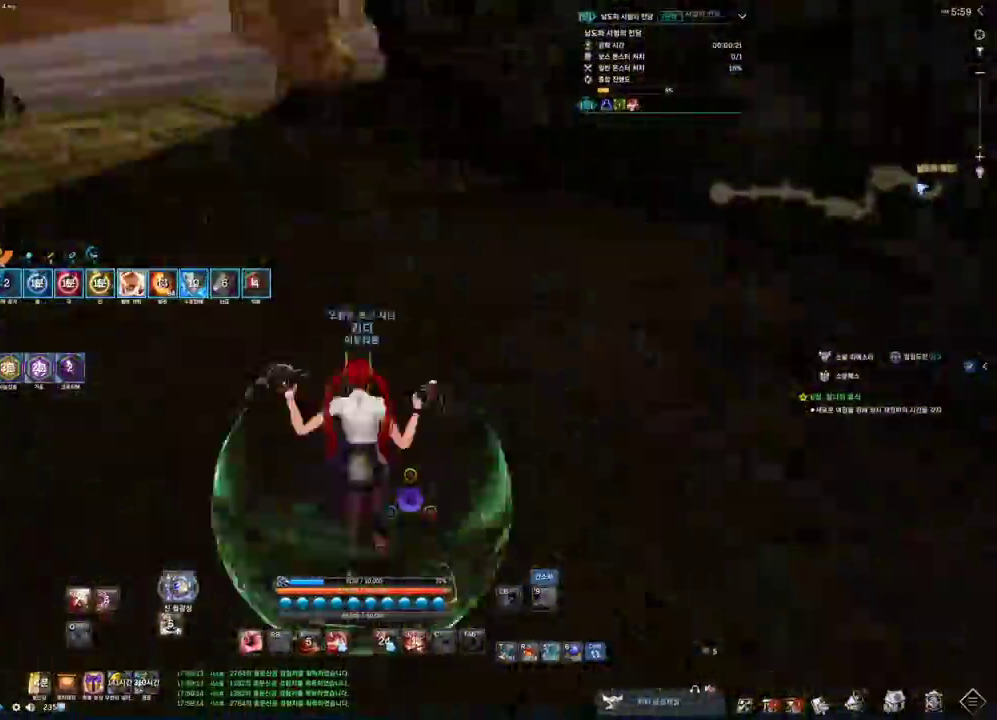
{"keys": ["alt", "w"], "mouse": [], "events": [[233, "alt", "down"]]}
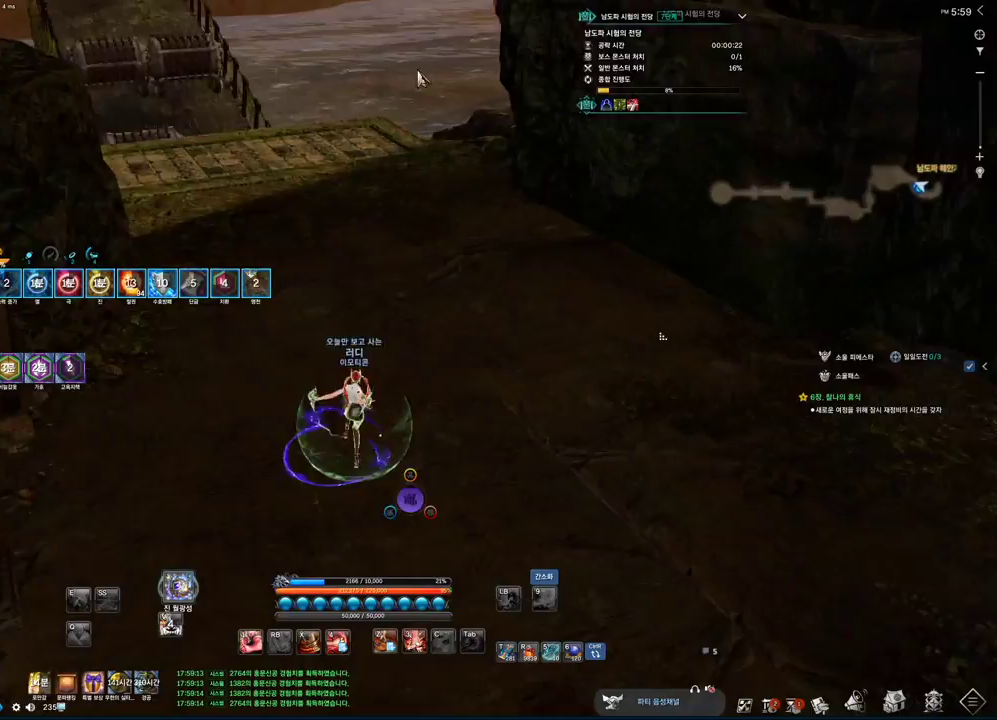
{"keys": ["space", "w"], "mouse": [], "events": [[33, "mouse_left", "down"], [200, "mouse_left", "up"], [266, "alt", "up"], [466, "space", "down"]]}
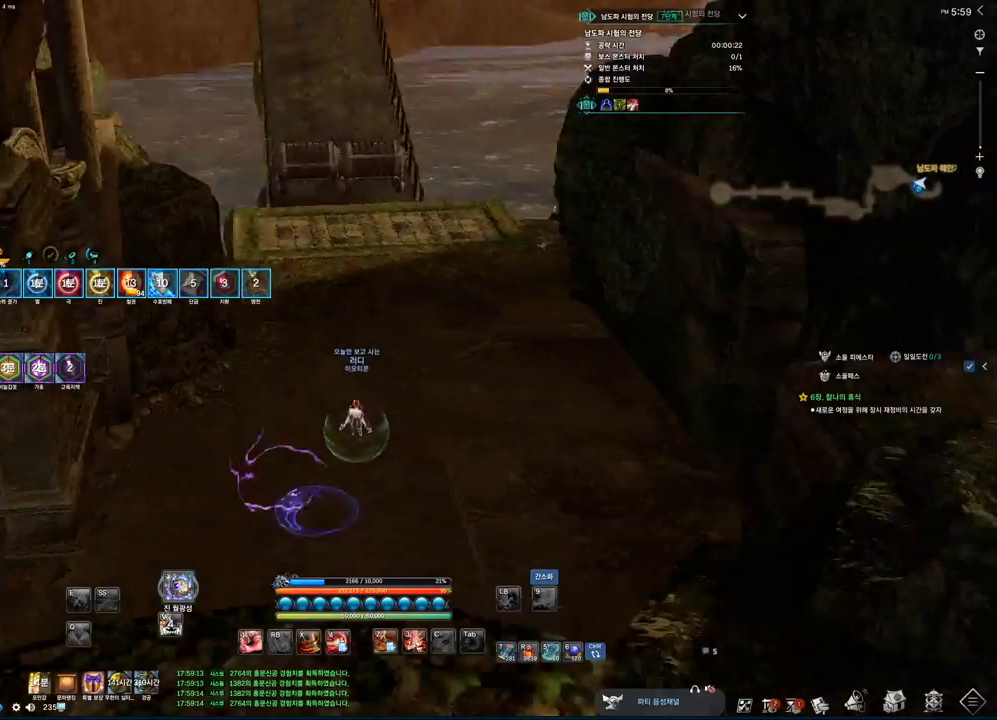
{"keys": ["alt", "w"], "mouse": [], "events": [[66, "d", "down"], [100, "space", "up"], [200, "d", "up"], [500, "alt", "down"]]}
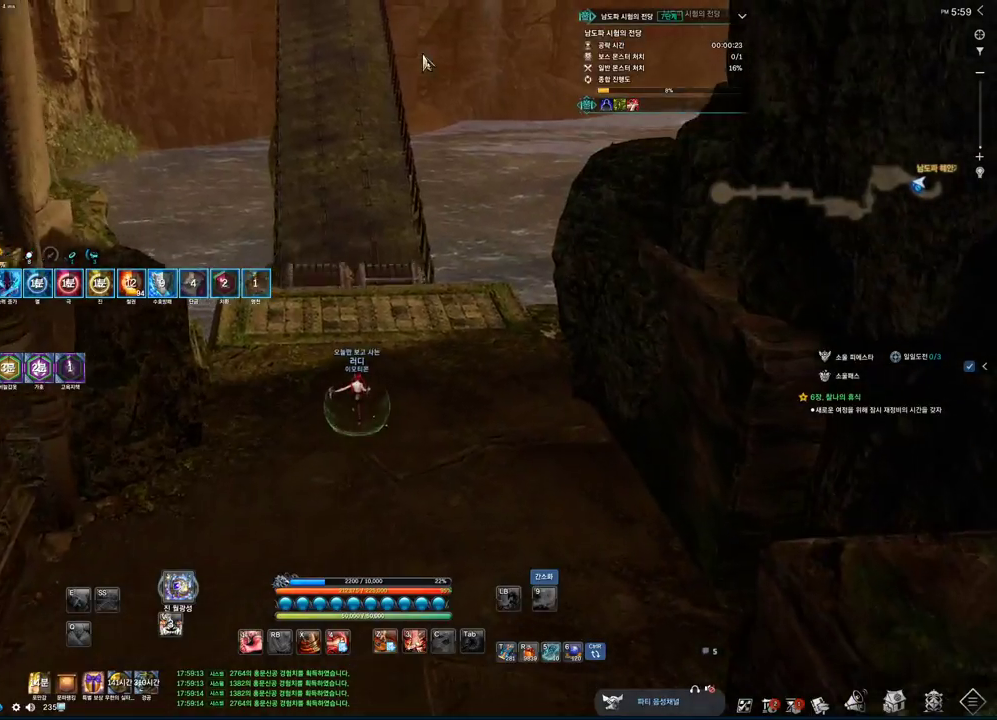
{"keys": ["shift", "w"], "mouse": [], "events": [[166, "mouse_left", "down"], [166, "mouse_right", "down"], [300, "alt", "up"], [300, "mouse_left", "up"], [300, "mouse_right", "up"], [400, "shift", "down"]]}
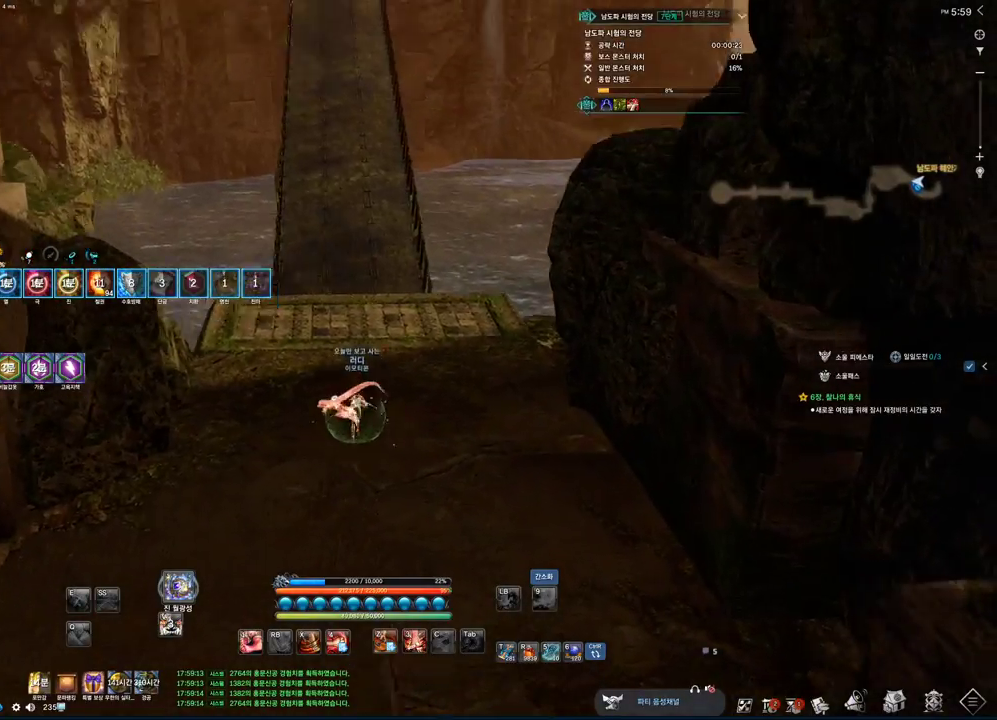
{"keys": ["alt", "w"], "mouse": [], "events": [[33, "shift", "up"], [233, "alt", "down"], [466, "d", "down"], [500, "d", "up"]]}
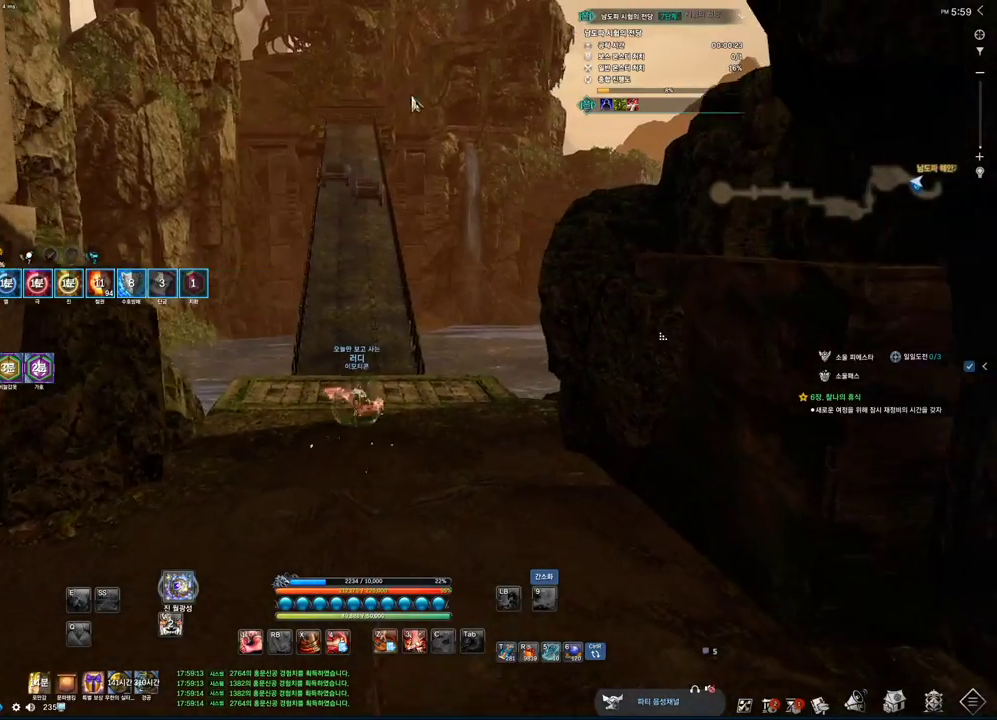
{"keys": ["w"], "mouse": [], "events": [[66, "mouse_left", "down"], [66, "mouse_right", "down"], [166, "mouse_left", "up"], [166, "mouse_right", "up"], [233, "mouse_left", "down"], [233, "mouse_right", "down"], [300, "a", "down"], [400, "alt", "up"], [400, "mouse_left", "up"], [400, "mouse_right", "up"], [500, "a", "up"]]}